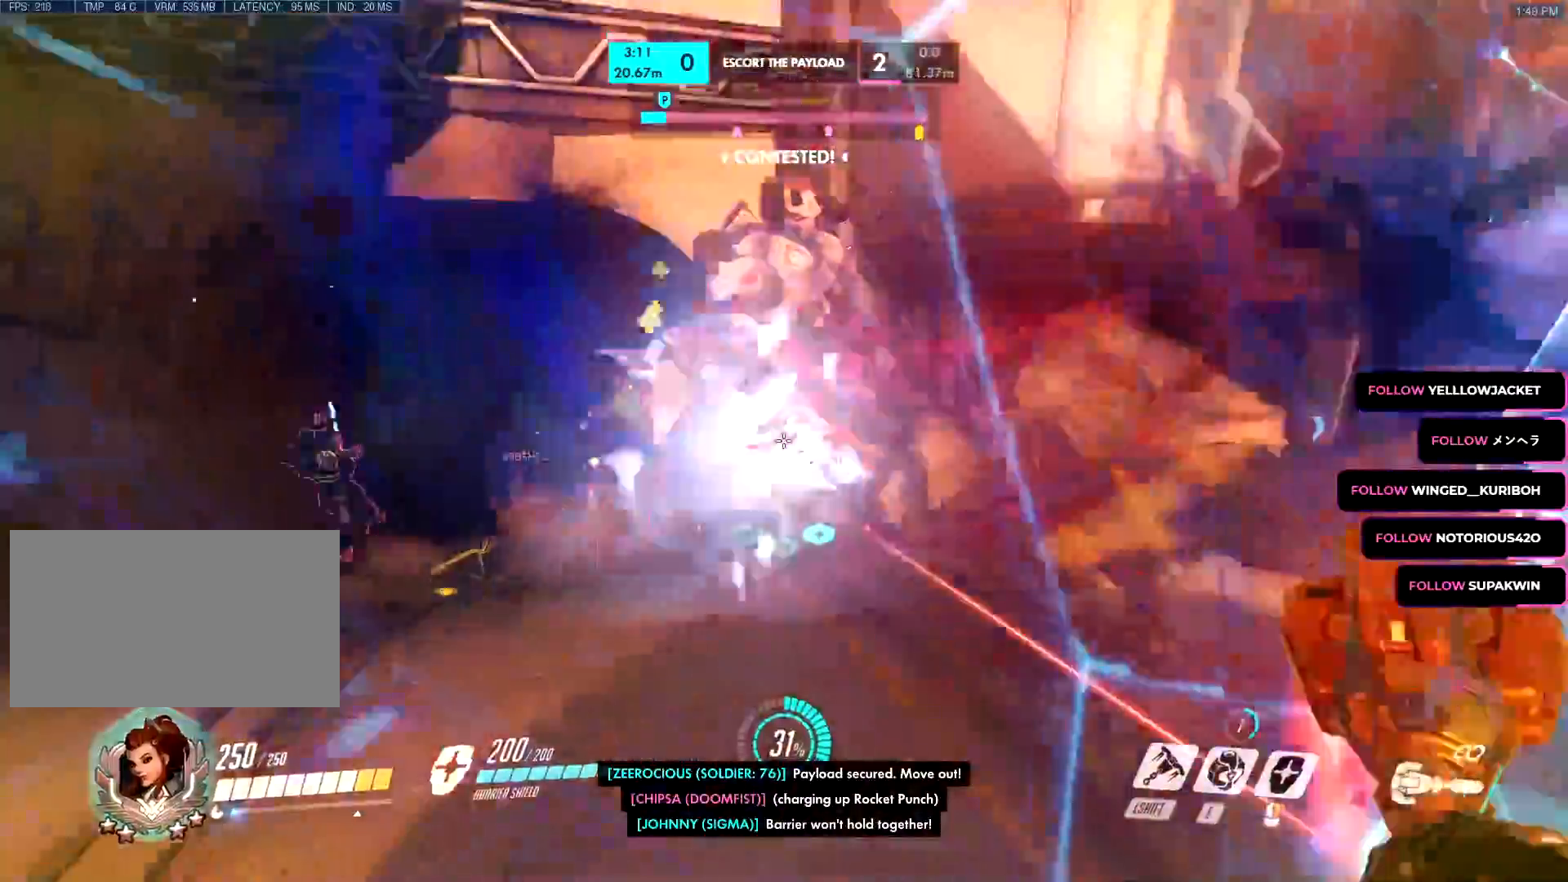
Gameplay with keyboard and mouse; each line is a JSON object with the keys and mouse buttons held at the frame after it. "events" lists presses ("down") and releases ("up") of "a", "c", "ctrl", "d", "e", "f", "g", "q", "r", "s", "shift", "space", "v", "w", "x", "z", "mouse_left", "mouse_wheel", "mouse_right", "mouse_mb4" and "mouse_mb5" between this image and that frame as [ms after this image, input, new state], when the widget could be followed in between. "mouse_left", "mouse_wheel", "mouse_right", "mouse_mb4", "mouse_mb5" = the "left", "wheel", "right", "mb4", "mb5" buttons of the "mouse" list. No other keys are recorded. "wheel" means that the mouse wheel is clicked or scrolled. Mouse movement is not recorded.
{"keys": ["a"], "mouse": ["left"], "events": [[16, "w", "up"], [66, "space", "down"], [166, "space", "up"], [300, "w", "down"], [350, "w", "up"]]}
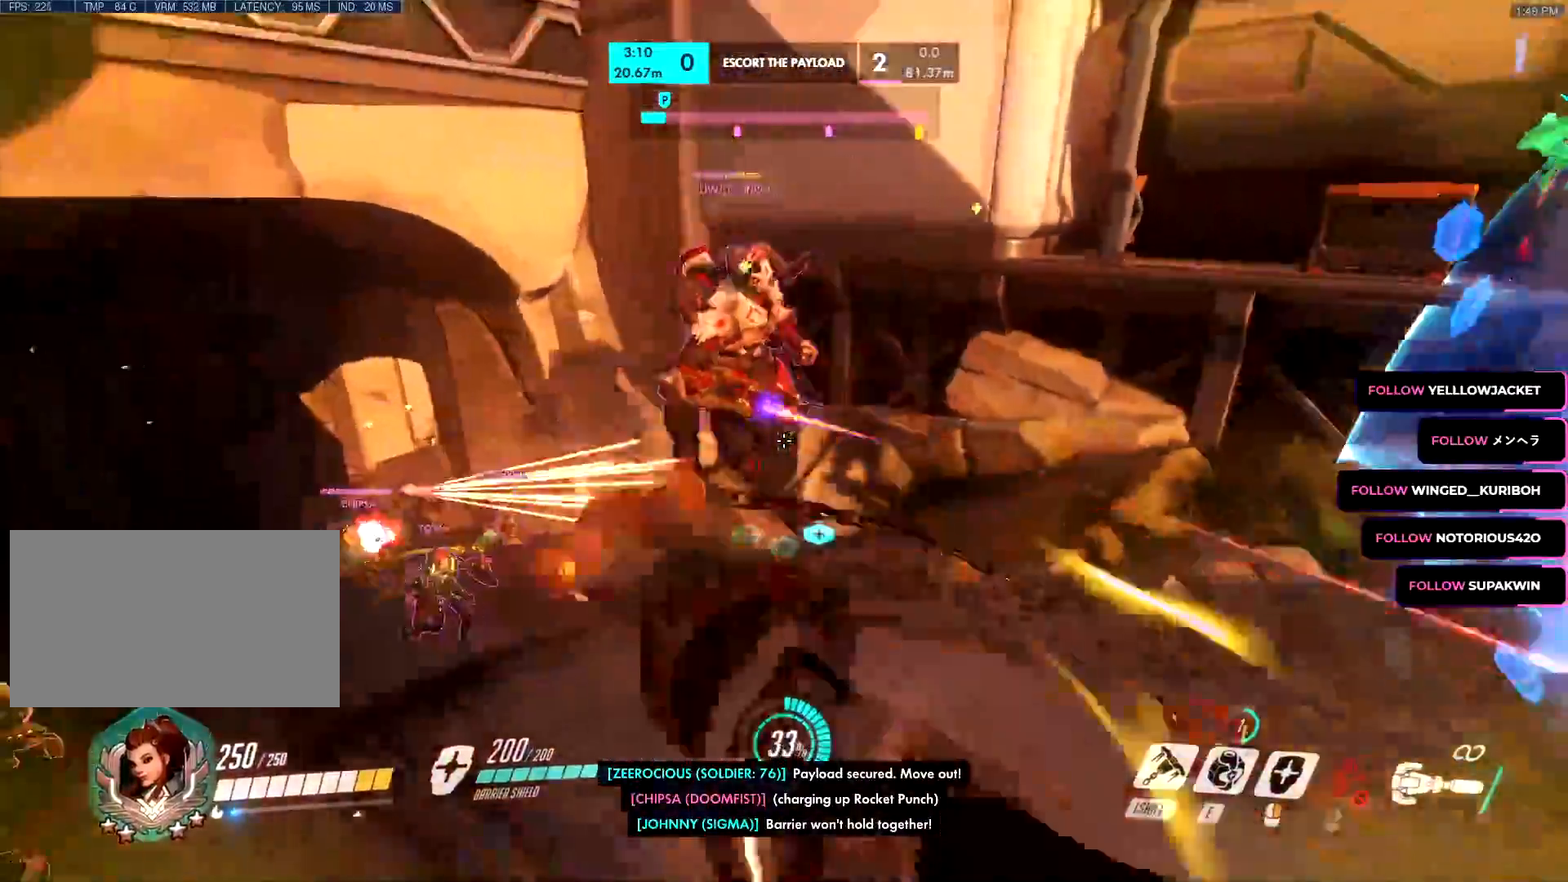
{"keys": ["d"], "mouse": ["left"], "events": [[33, "w", "down"], [217, "w", "up"], [234, "w", "down"], [250, "w", "up"], [267, "w", "down"], [317, "a", "up"], [367, "d", "down"], [367, "w", "up"]]}
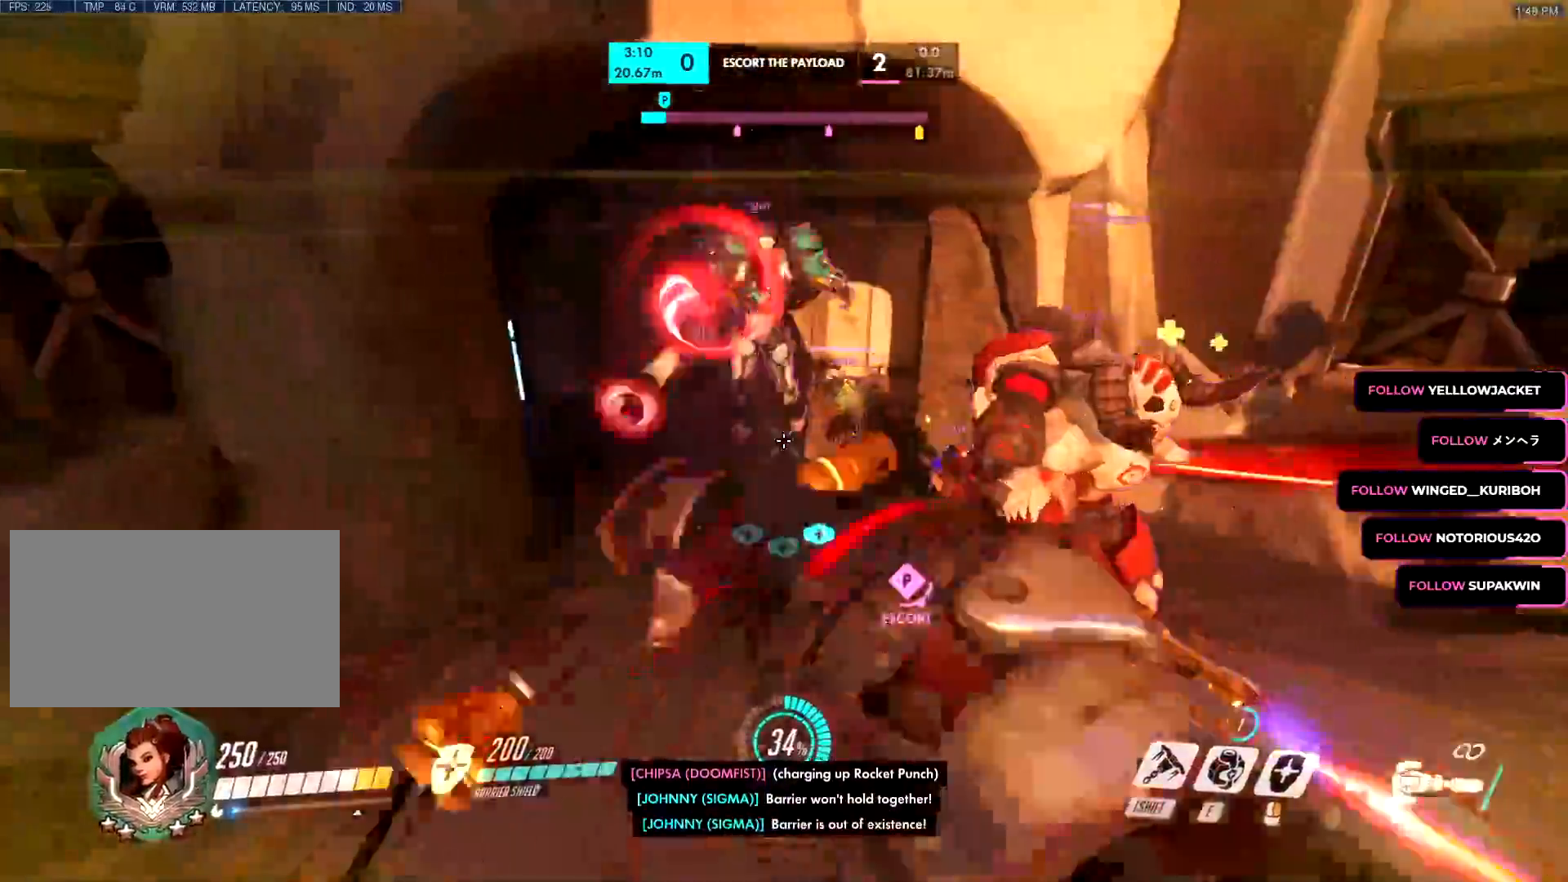
{"keys": ["a", "d", "s"], "mouse": ["left"], "events": [[100, "w", "down"], [150, "mouse_left", "up"], [200, "mouse_left", "down"], [200, "mouse_right", "down"], [200, "w", "up"], [233, "mouse_right", "up"], [267, "s", "down"], [283, "mouse_left", "up"], [333, "mouse_left", "down"], [433, "a", "down"]]}
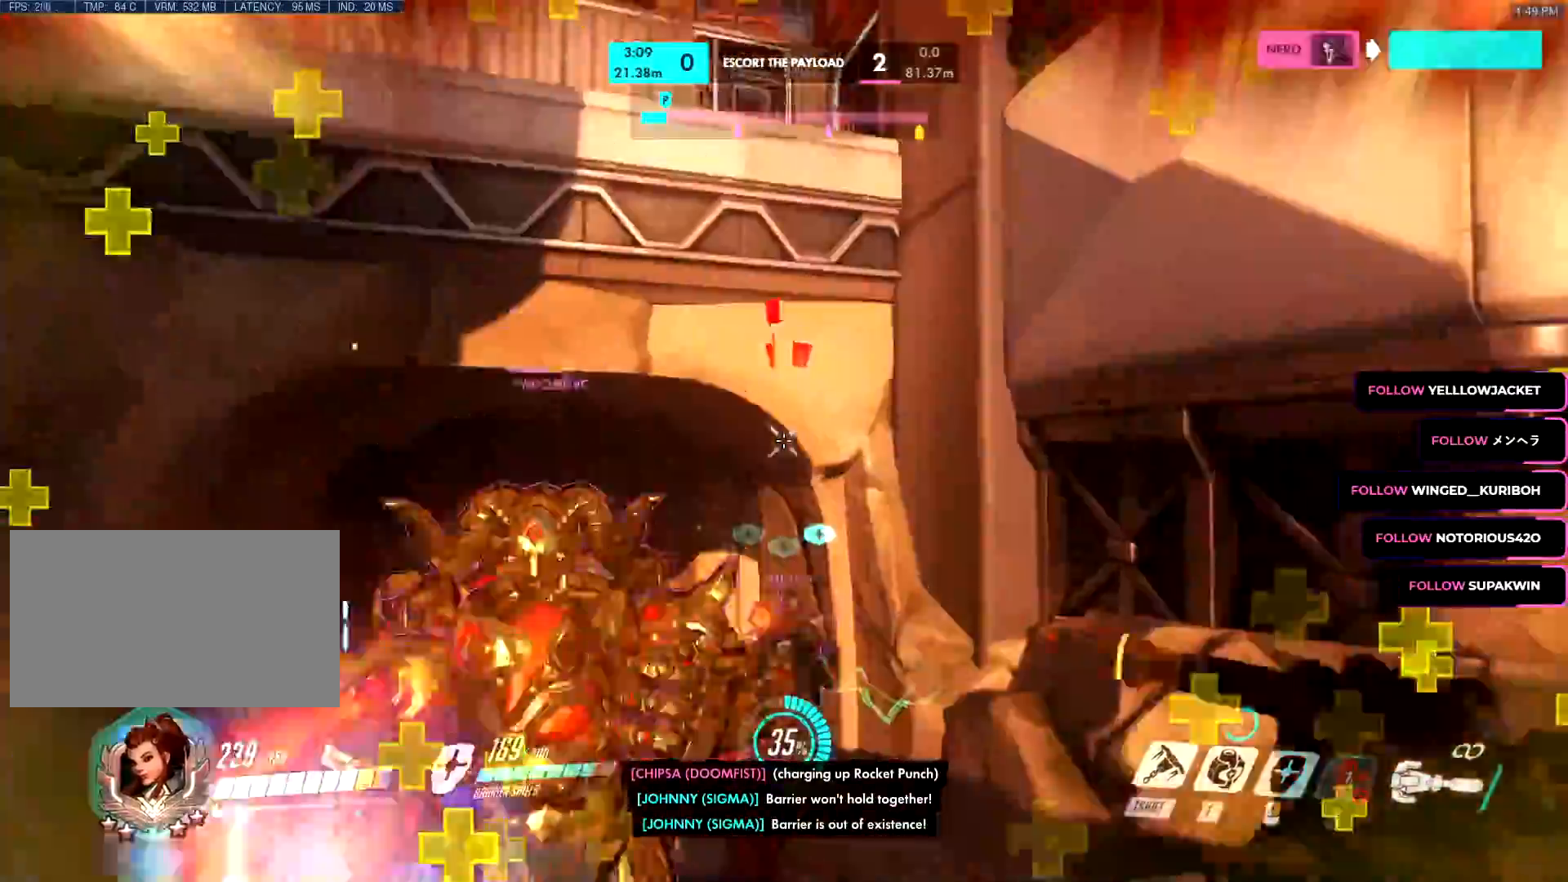
{"keys": ["d", "s"], "mouse": ["right"], "events": [[17, "d", "up"], [100, "space", "down"], [117, "s", "up"], [217, "s", "down"], [217, "space", "up"], [250, "mouse_left", "up"], [250, "mouse_right", "down"], [300, "a", "up"], [451, "d", "down"]]}
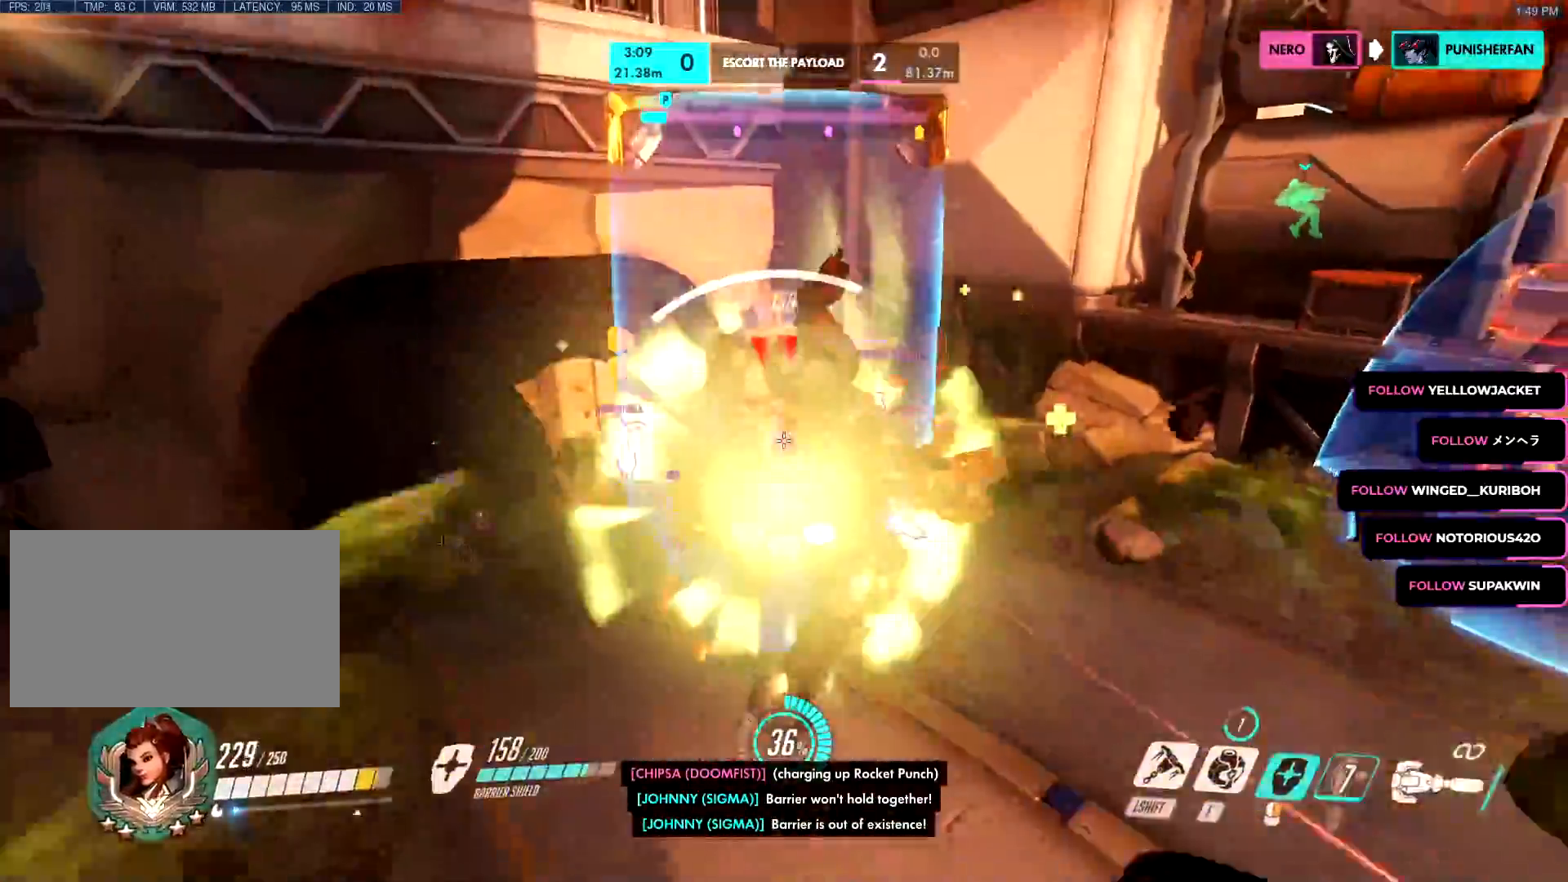
{"keys": ["d", "s"], "mouse": ["left"], "events": [[317, "mouse_right", "up"], [367, "mouse_left", "down"], [367, "space", "down"], [467, "space", "up"]]}
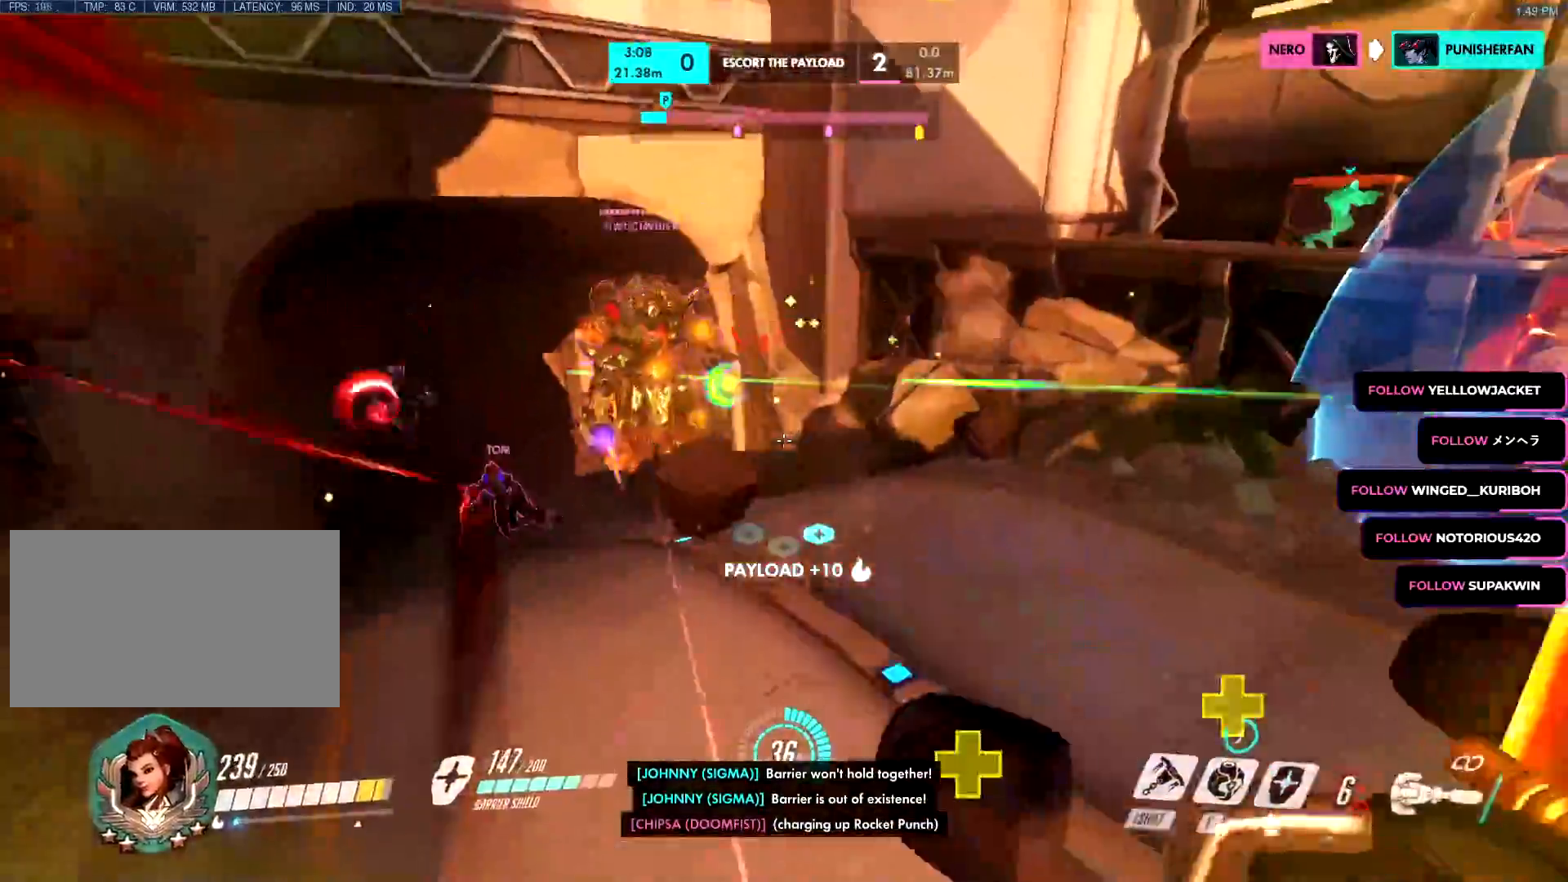
{"keys": ["s"], "mouse": ["right"], "events": [[200, "mouse_left", "up"], [200, "mouse_right", "down"], [334, "d", "up"]]}
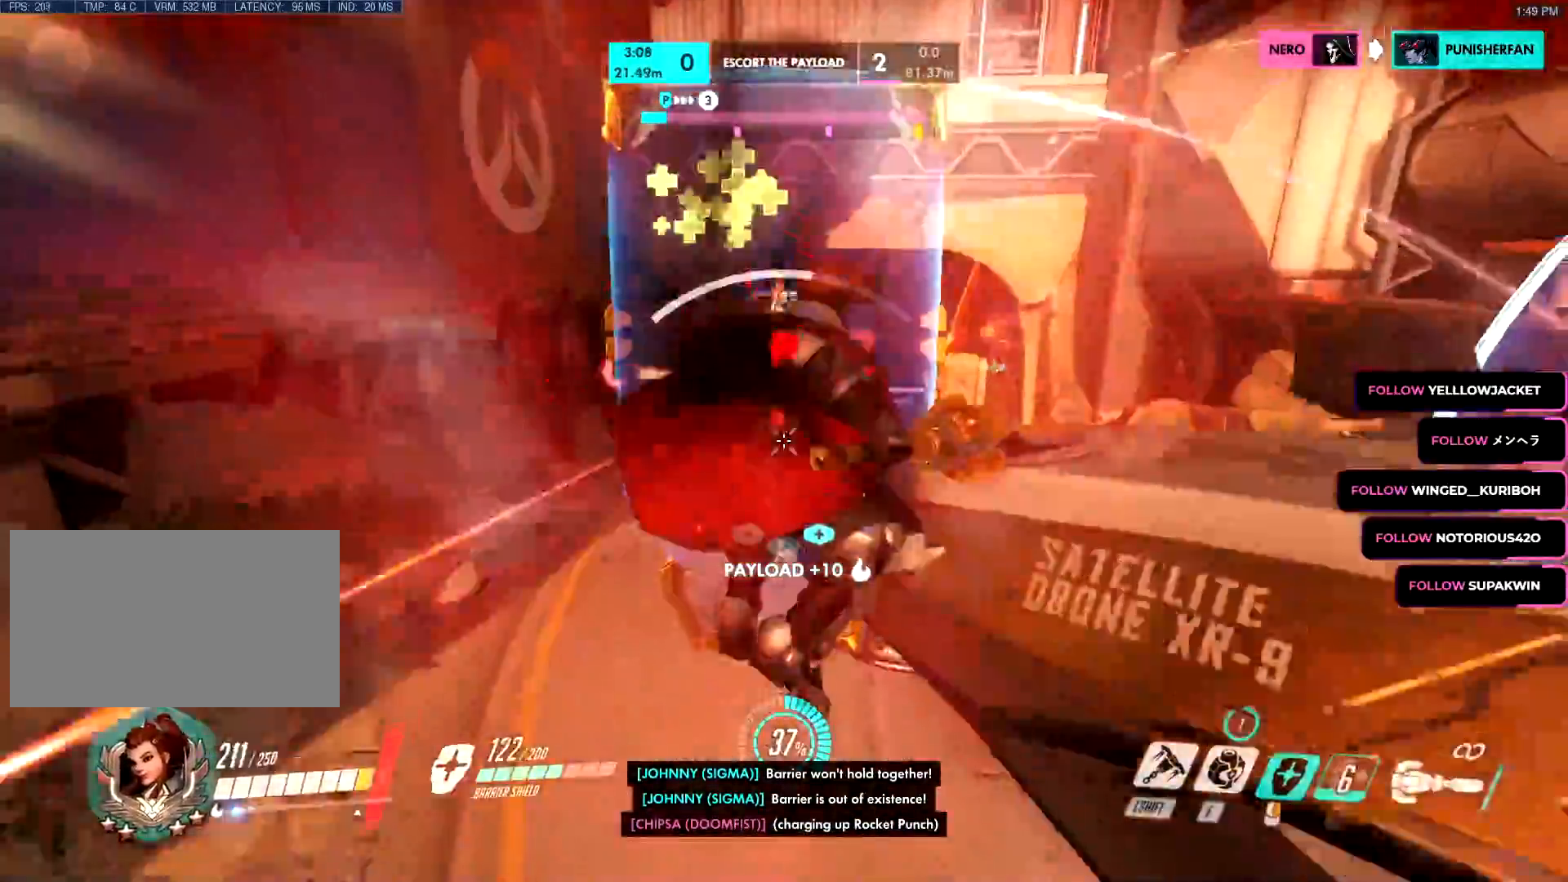
{"keys": ["d", "s"], "mouse": ["right"], "events": [[16, "d", "down"], [166, "mouse_right", "up"], [200, "mouse_left", "down"], [216, "space", "down"], [250, "space", "up"], [350, "space", "down"], [433, "mouse_left", "up"], [433, "mouse_right", "down"], [433, "space", "up"]]}
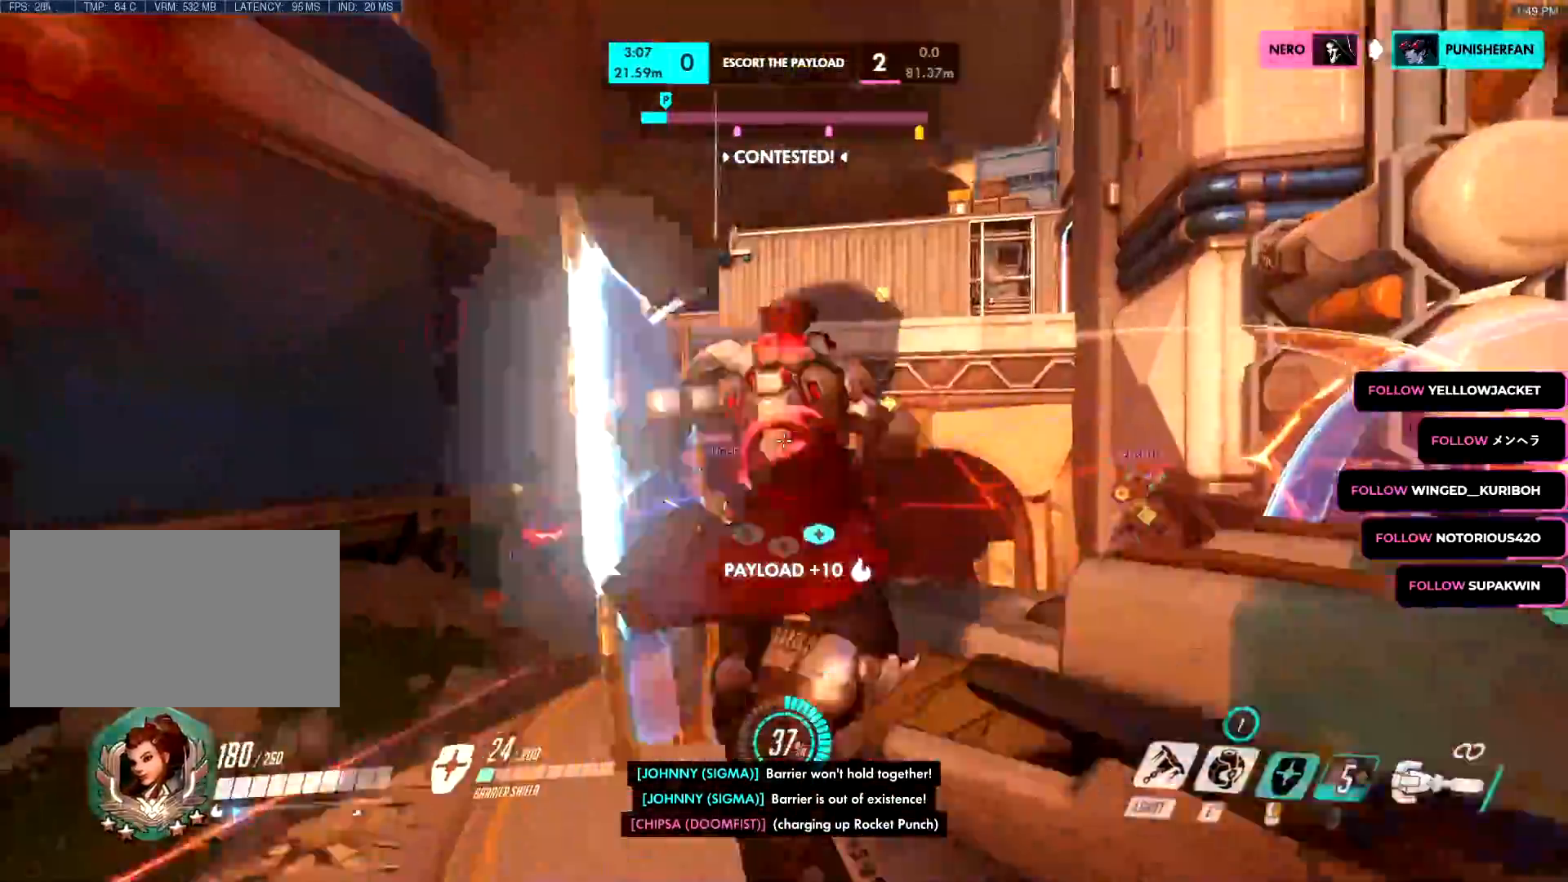
{"keys": ["d", "s", "space"], "mouse": ["left"], "events": [[250, "mouse_left", "down"], [250, "mouse_right", "up"], [250, "q", "down"], [317, "q", "up"], [484, "space", "down"]]}
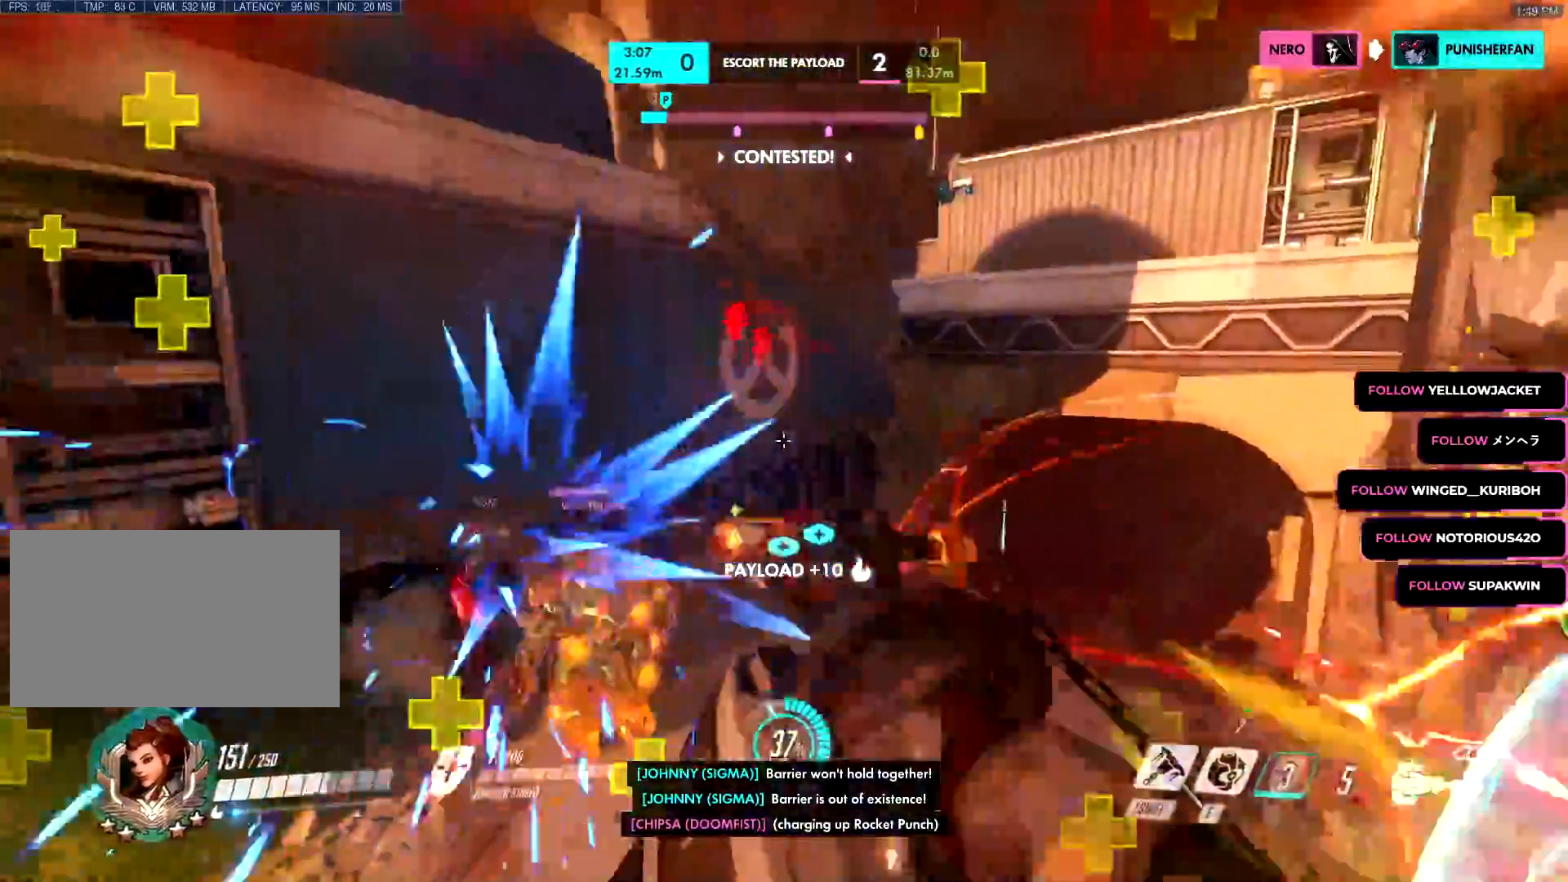
{"keys": ["d", "s"], "mouse": ["left"], "events": [[133, "space", "up"], [183, "space", "down"], [267, "space", "up"], [433, "mouse_mb5", "down"], [467, "mouse_mb5", "up"]]}
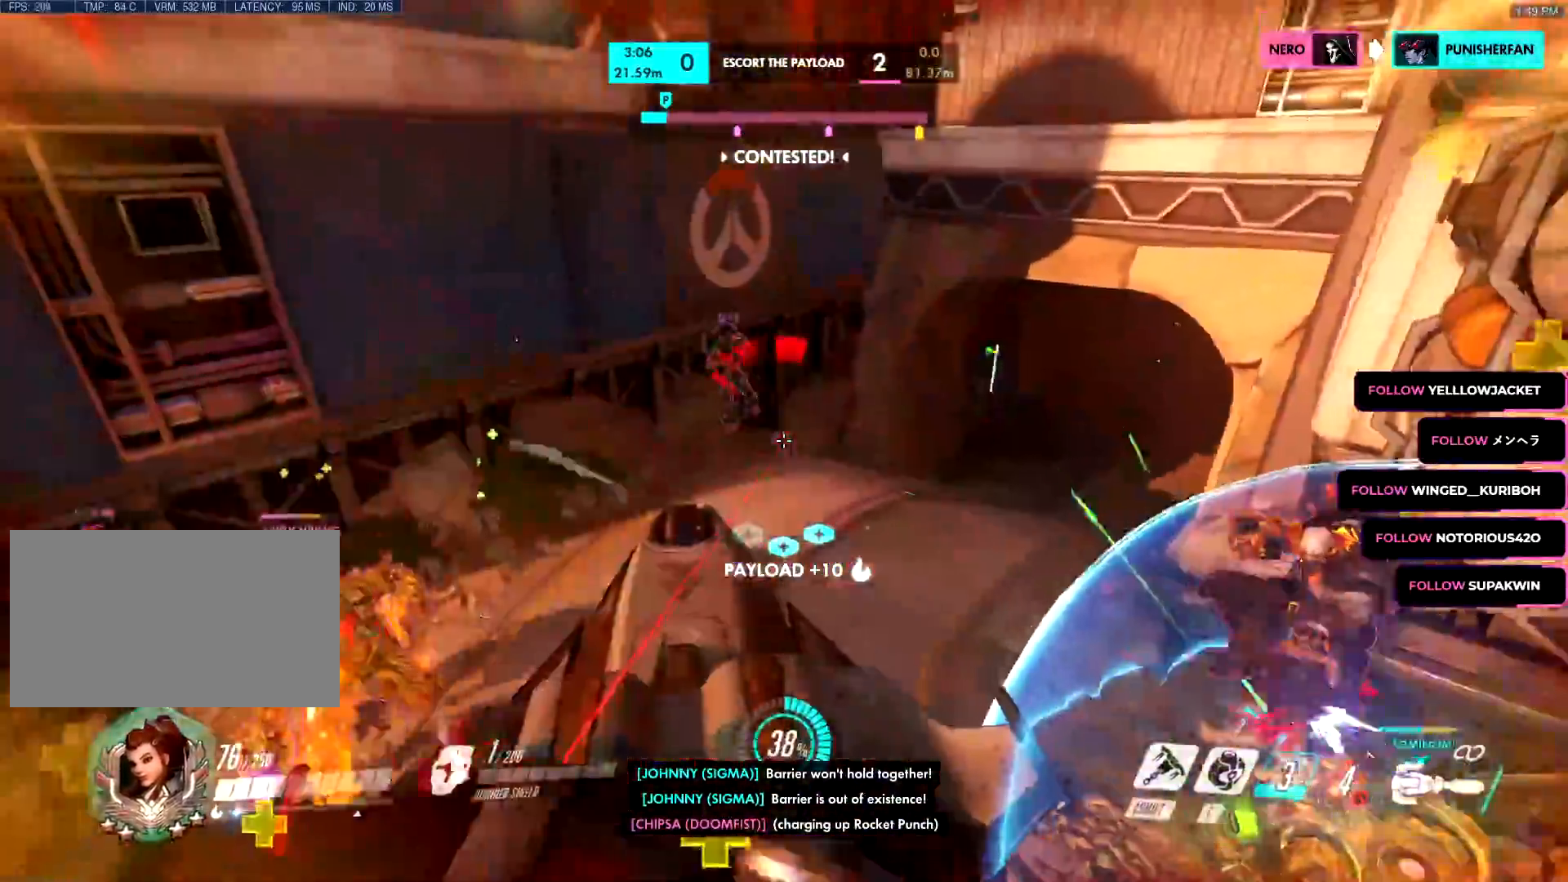
{"keys": ["d", "w"], "mouse": ["left"], "events": [[150, "s", "up"], [150, "space", "down"], [217, "space", "up"], [434, "w", "down"]]}
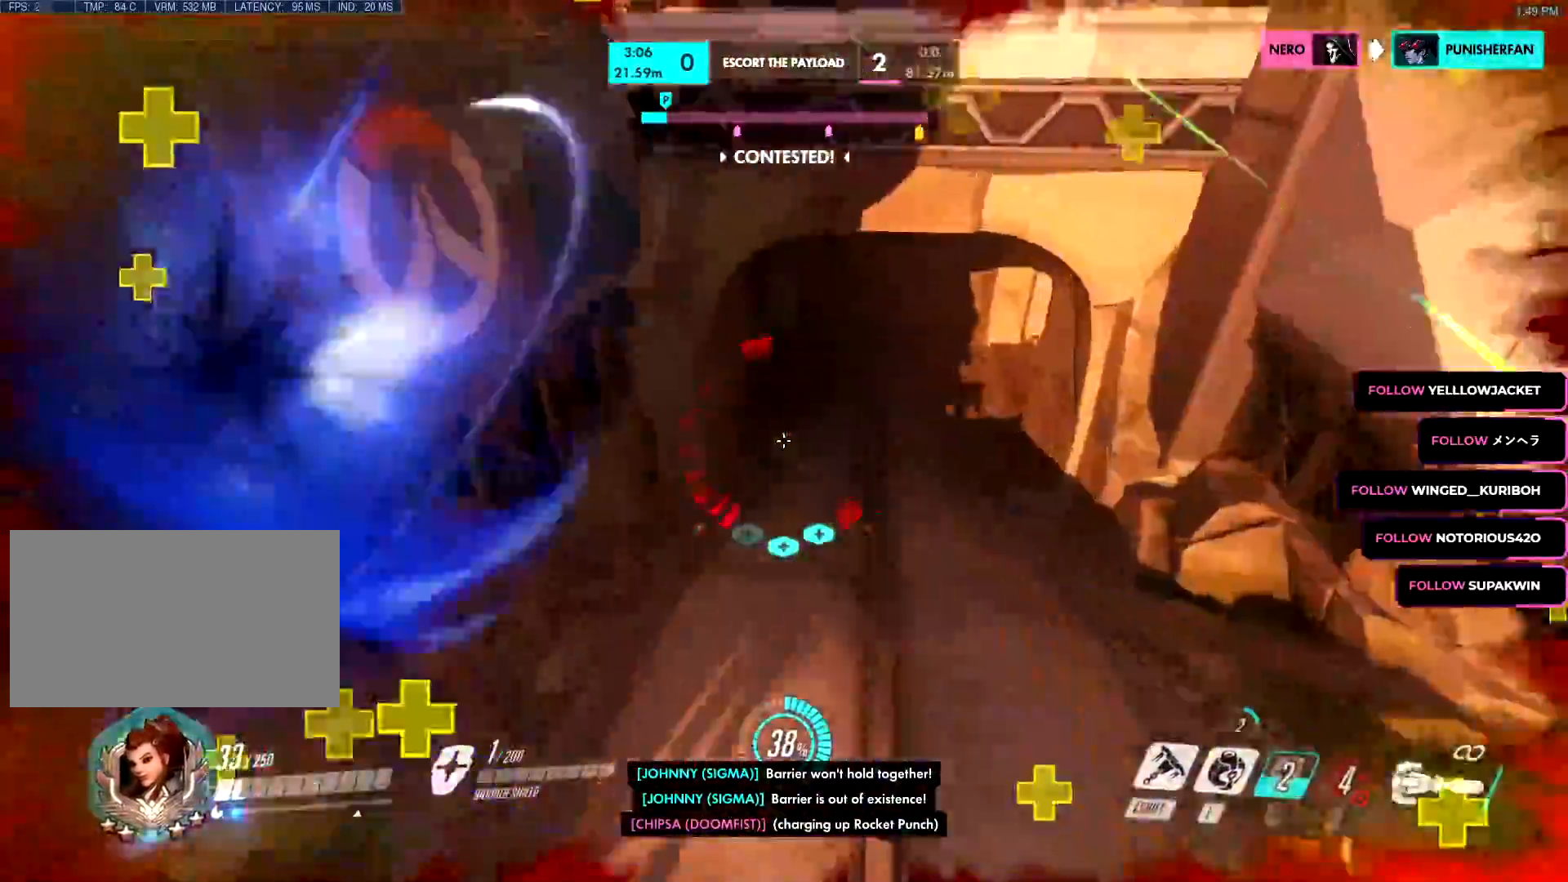
{"keys": ["a", "w"], "mouse": ["left"], "events": [[66, "shift", "down"], [166, "d", "up"], [166, "shift", "up"], [216, "a", "down"], [433, "v", "down"], [483, "v", "up"]]}
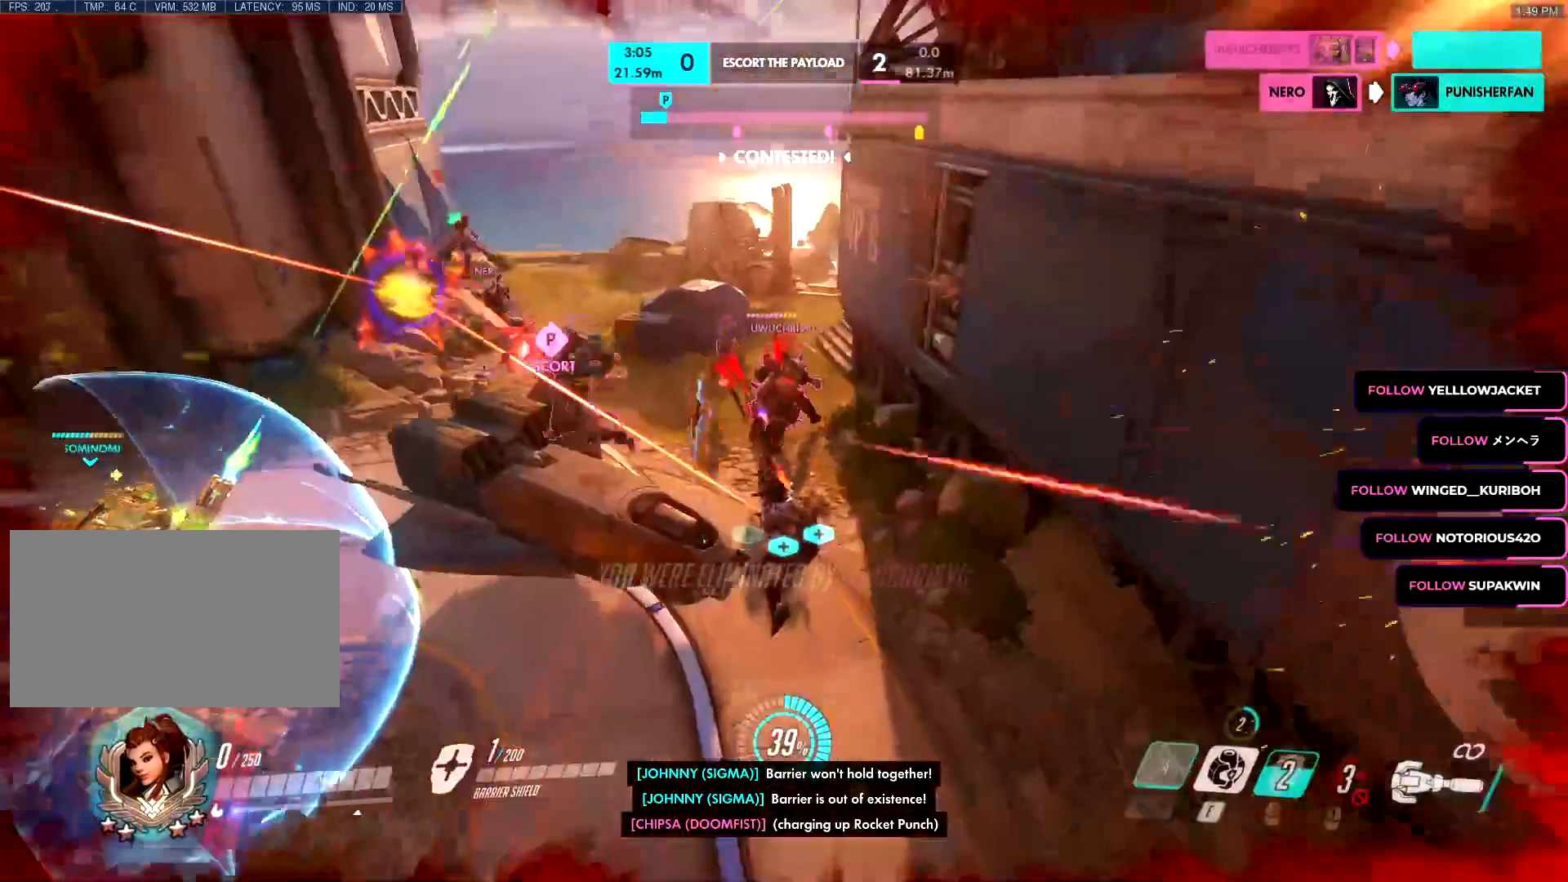
{"keys": [], "mouse": [], "events": [[417, "a", "up"], [501, "mouse_left", "up"], [501, "w", "up"]]}
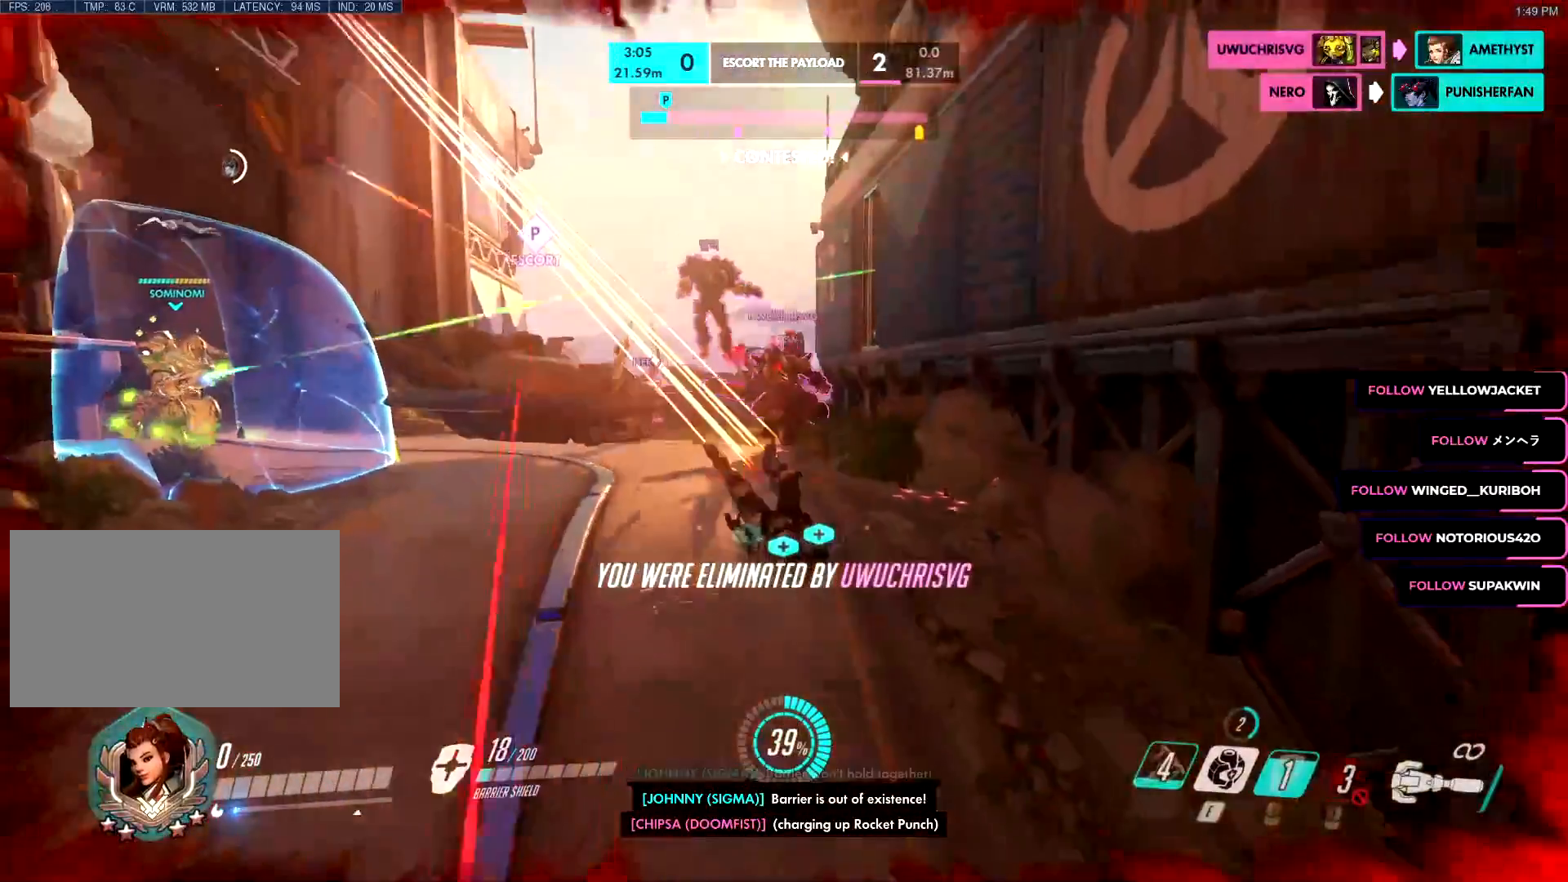
{"keys": [], "mouse": [], "events": []}